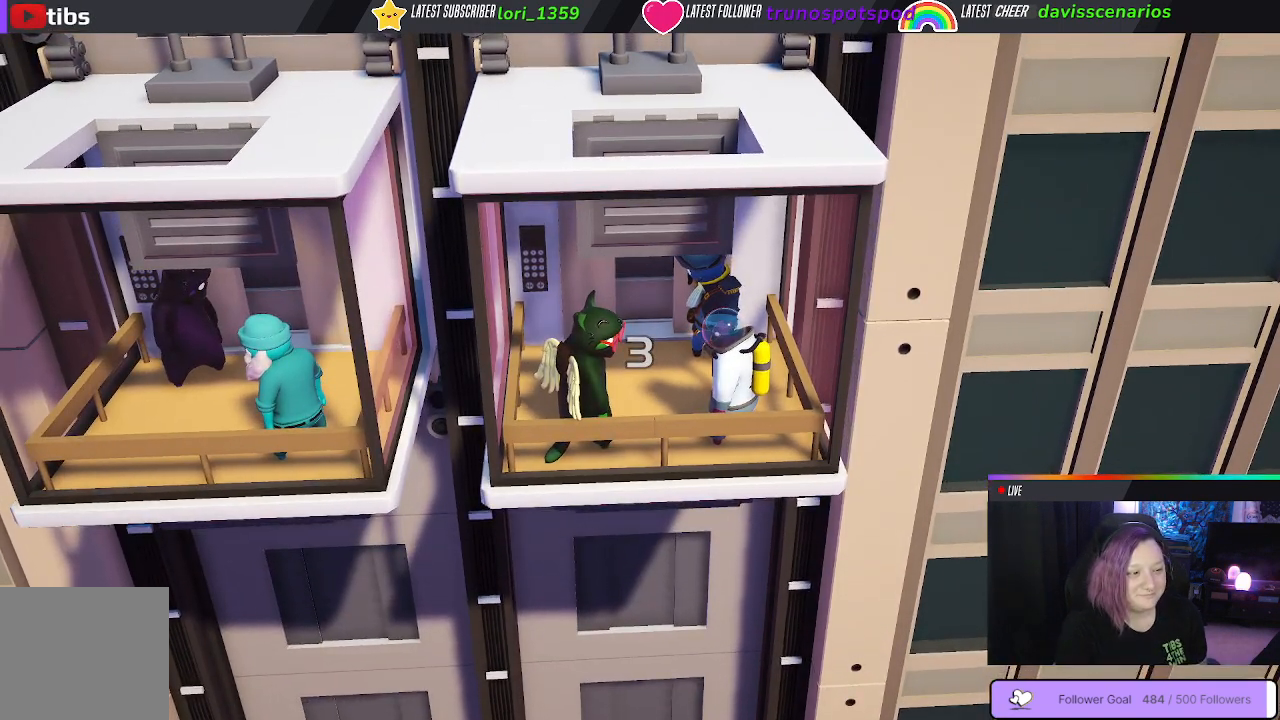
Gameplay with a controller (Xbox layout); each line is a JSON object with the inputs held at the frame after it. "events" lists button and stick changes between this image and that frame as [ms after this image, input, new state], when the widget could be followed in between.
{"buttons": [], "left_stick": "right", "right_stick": "center", "events": [[250, "left_stick", "right"]]}
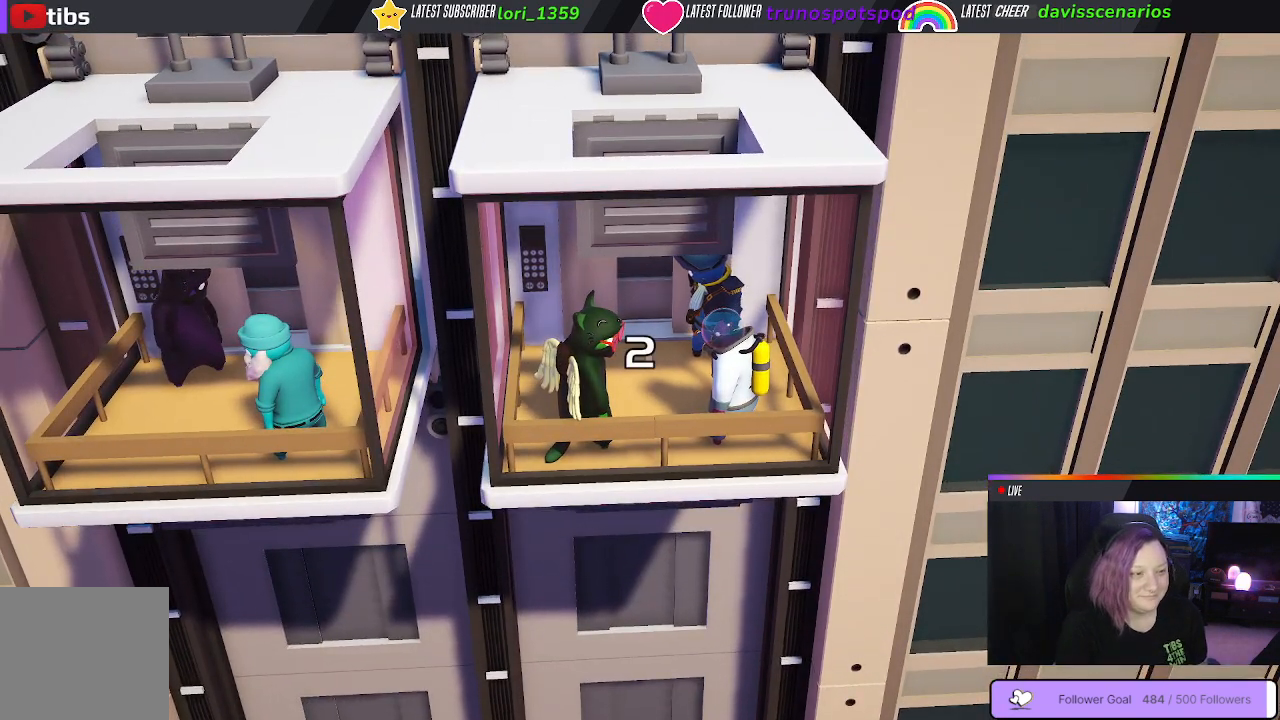
{"buttons": [], "left_stick": "right", "right_stick": "center", "events": []}
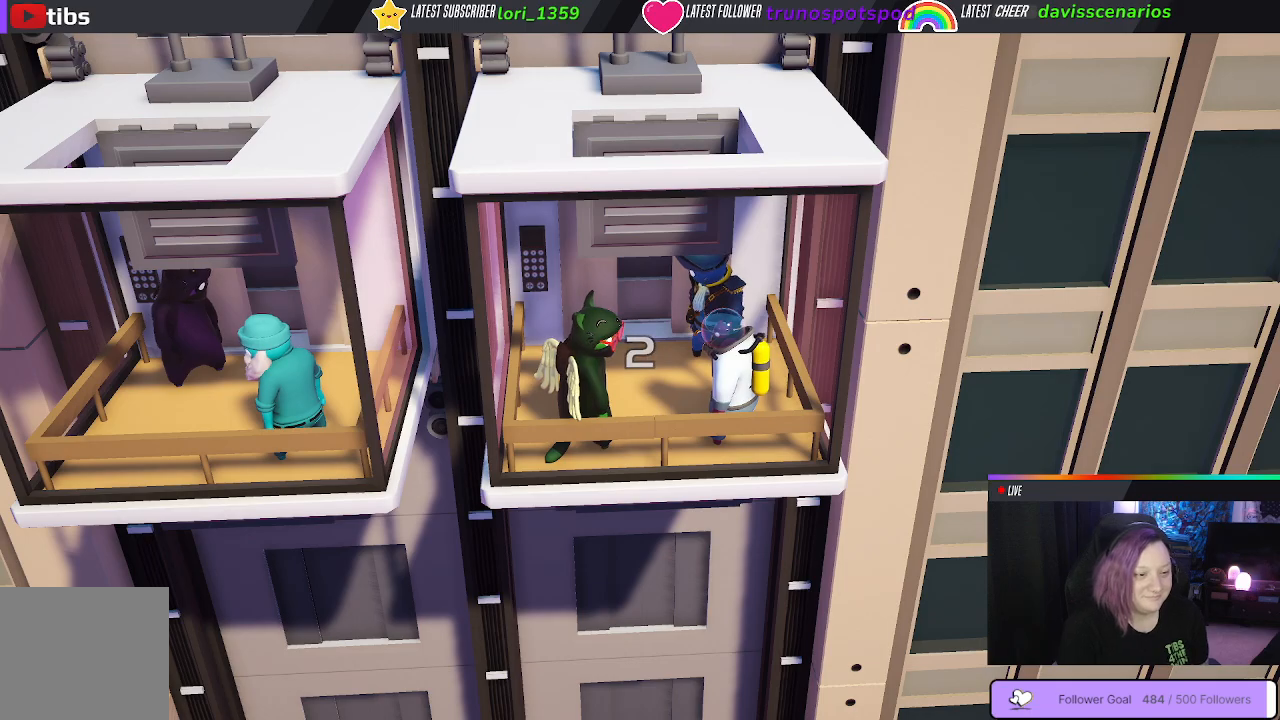
{"buttons": [], "left_stick": "center", "right_stick": "center", "events": [[100, "left_stick", "center"]]}
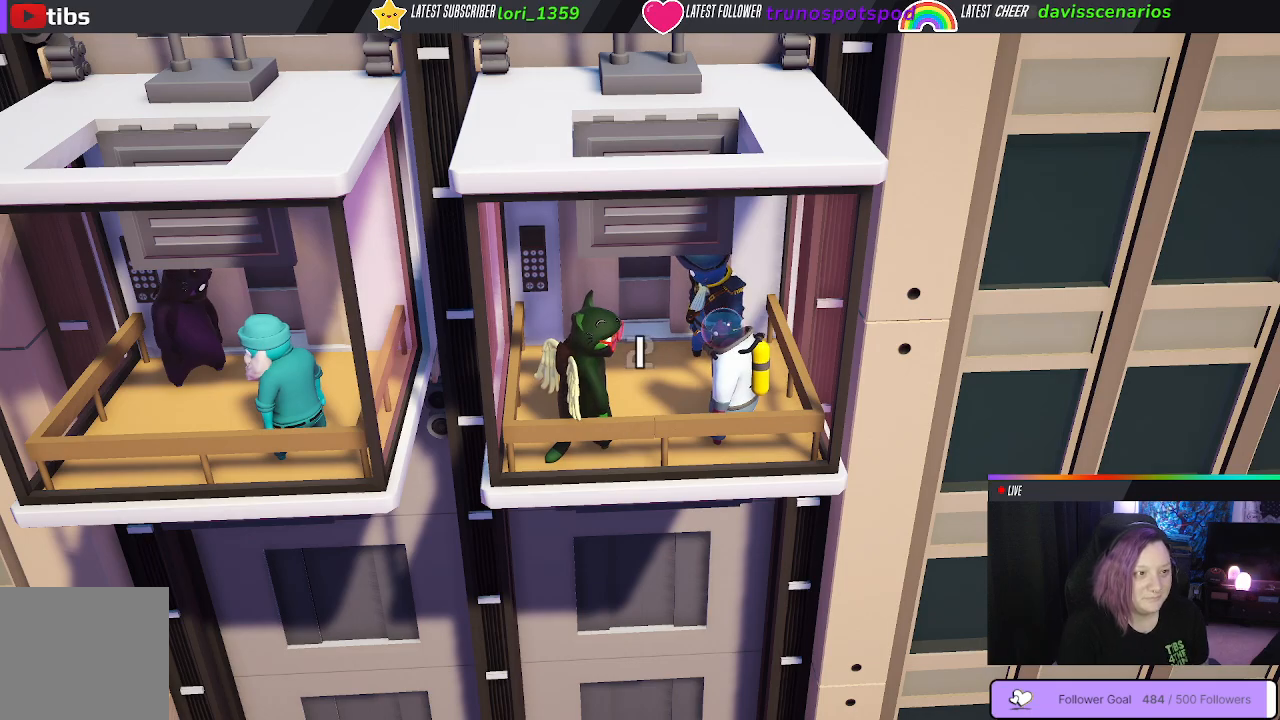
{"buttons": [], "left_stick": "center", "right_stick": "center", "events": []}
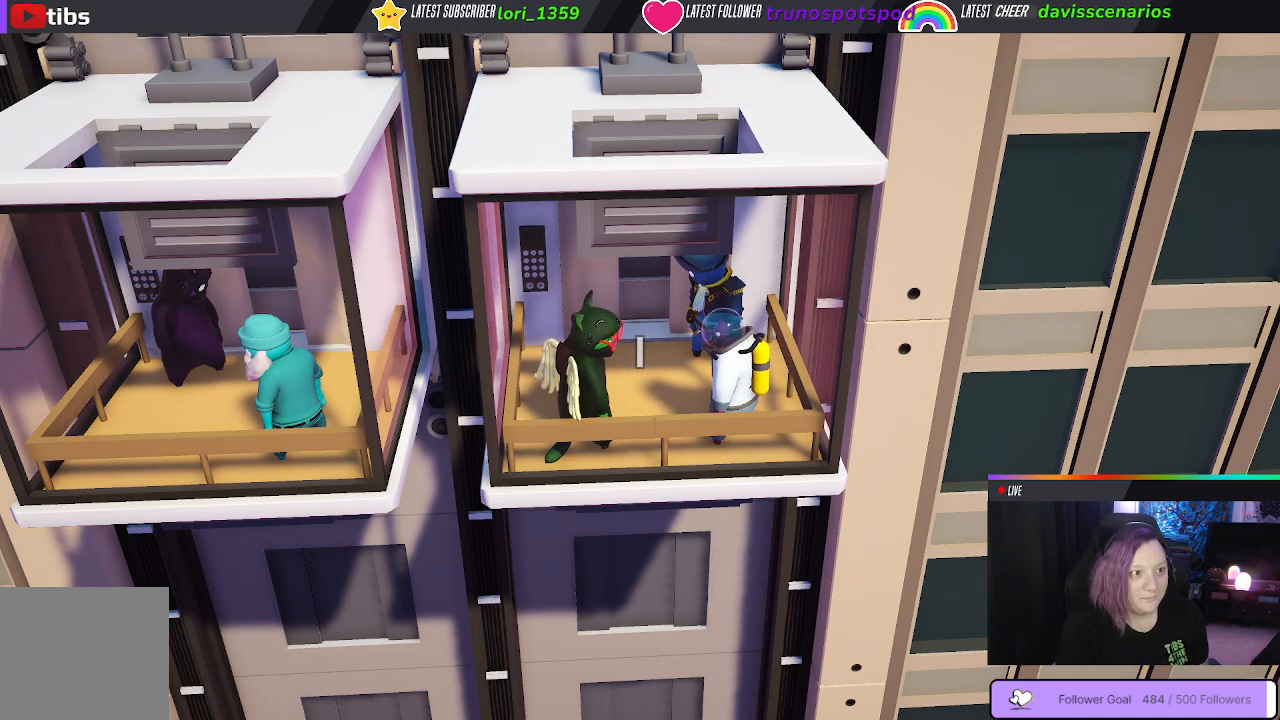
{"buttons": [], "left_stick": "right", "right_stick": "center", "events": [[167, "left_stick", "right"]]}
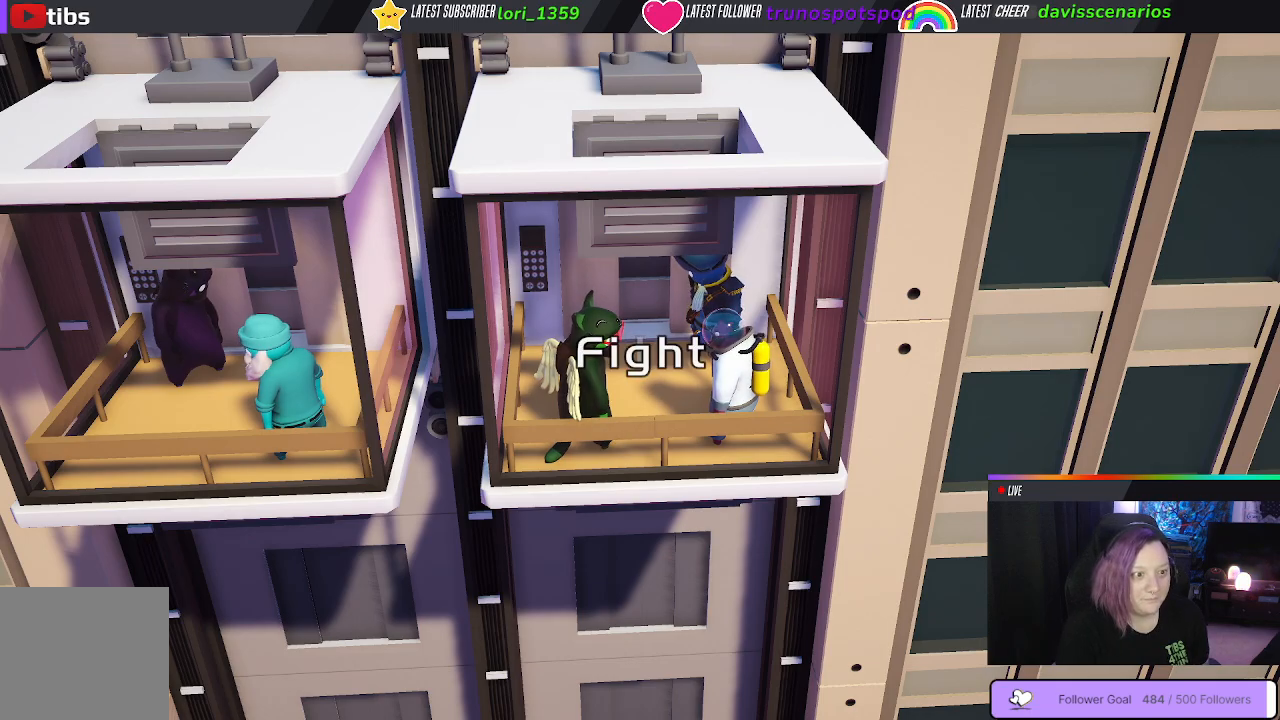
{"buttons": ["B"], "left_stick": "right", "right_stick": "center", "events": [[450, "B", "down"]]}
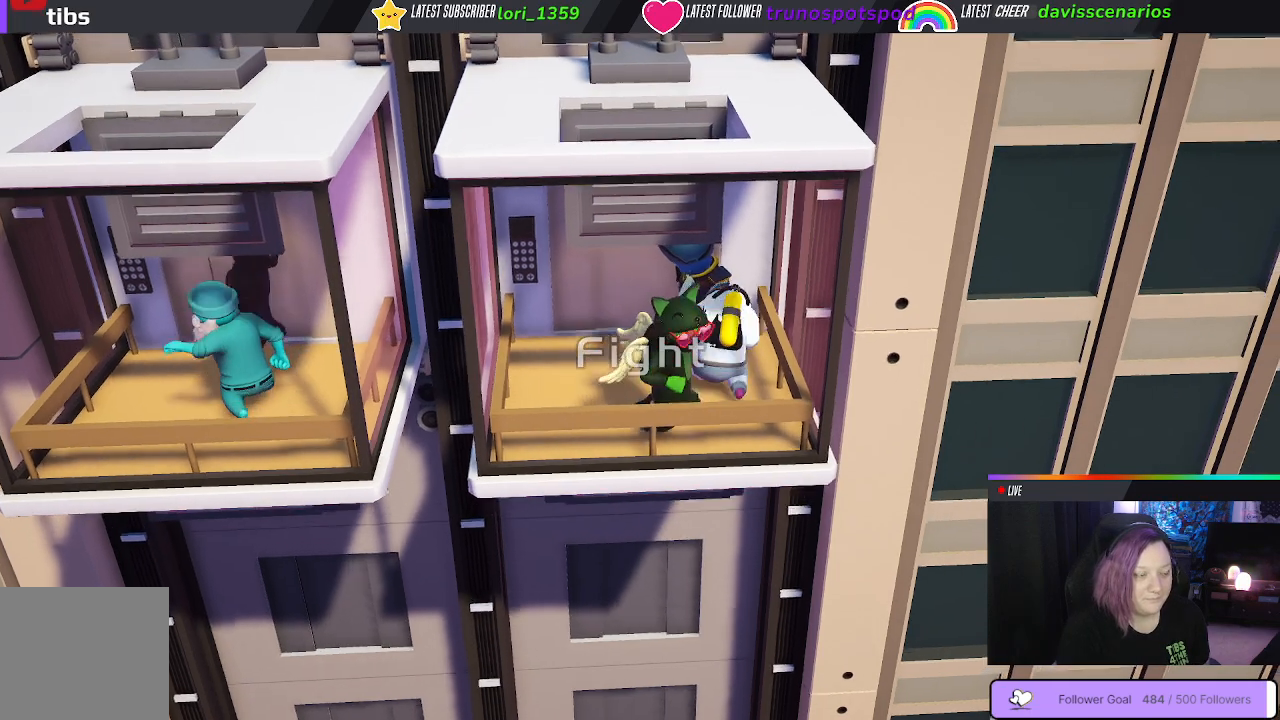
{"buttons": [], "left_stick": "left", "right_stick": "center", "events": [[50, "B", "up"], [133, "B", "down"], [200, "B", "up"], [200, "left_stick", "center"], [283, "B", "down"], [333, "left_stick", "up-left"], [367, "B", "up"], [400, "left_stick", "left"]]}
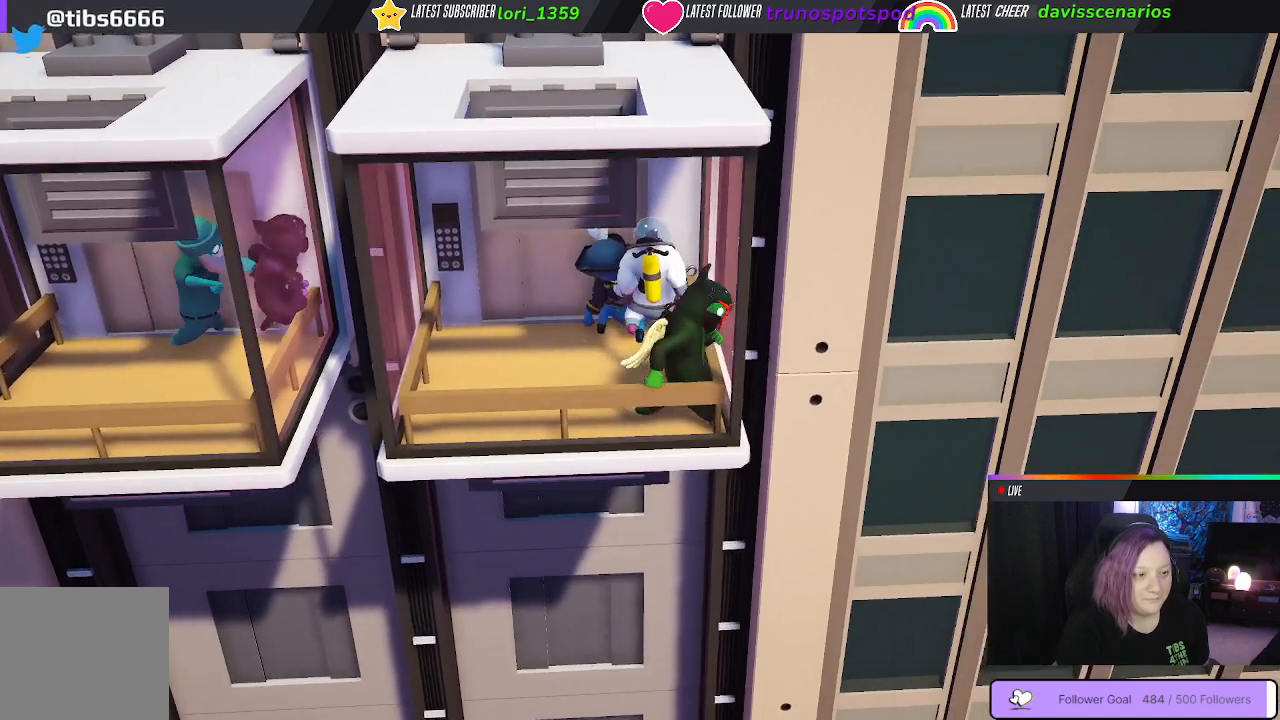
{"buttons": [], "left_stick": "up-right", "right_stick": "center"}
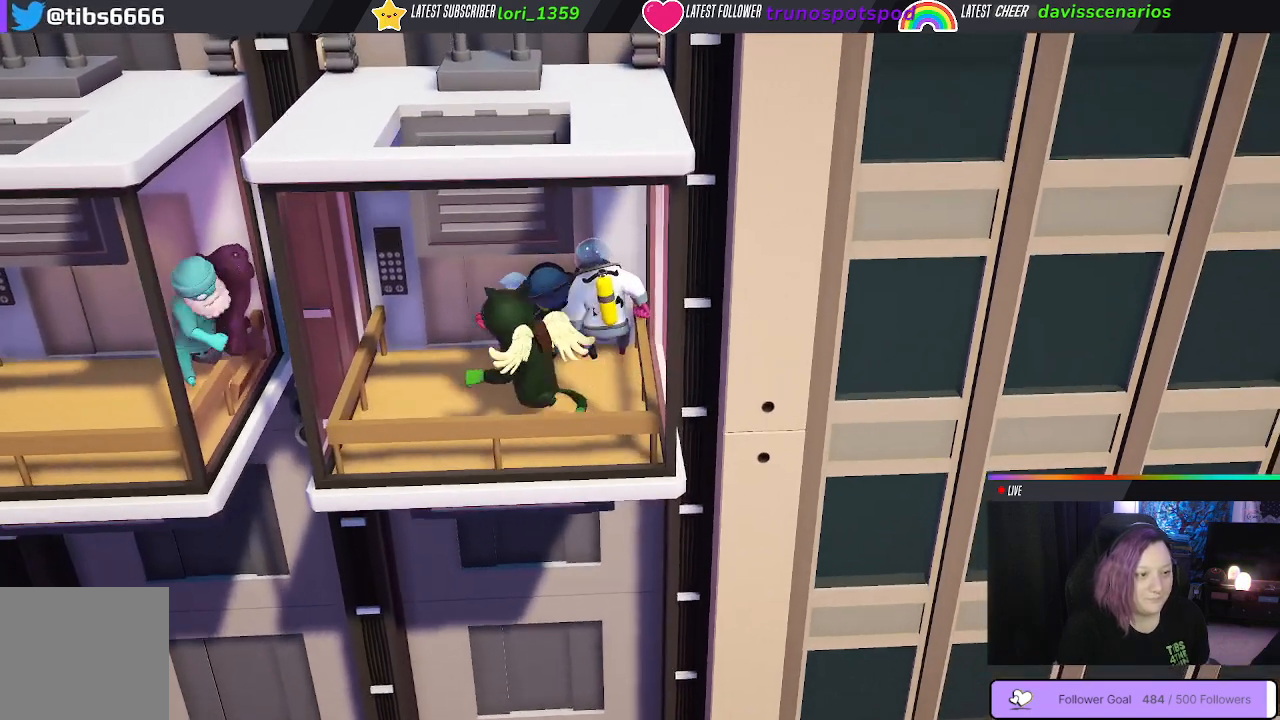
{"buttons": ["B"], "left_stick": "down-right", "right_stick": "center", "events": [[83, "B", "down"], [100, "left_stick", "right"], [150, "B", "up"], [200, "left_stick", "down-right"], [317, "B", "down"], [433, "B", "up"], [500, "B", "down"]]}
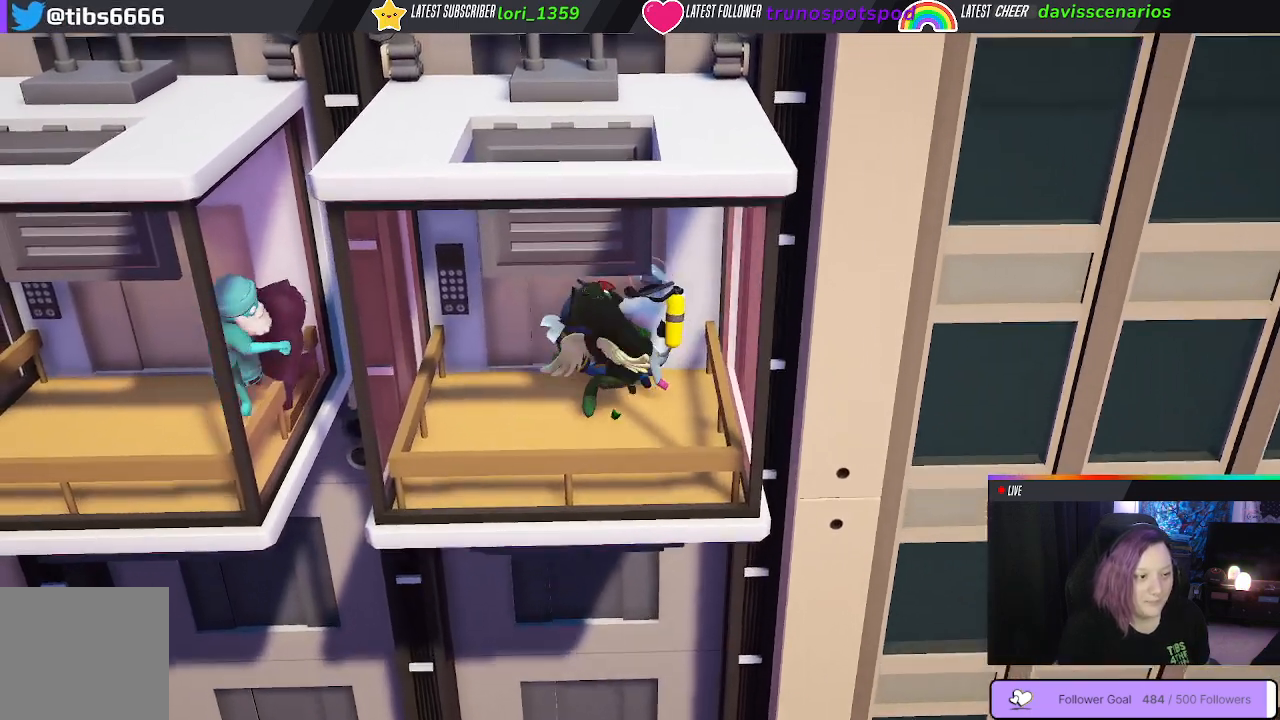
{"buttons": [], "left_stick": "left", "right_stick": "center", "events": [[100, "B", "up"], [167, "B", "down"], [250, "B", "up"], [450, "left_stick", "left"]]}
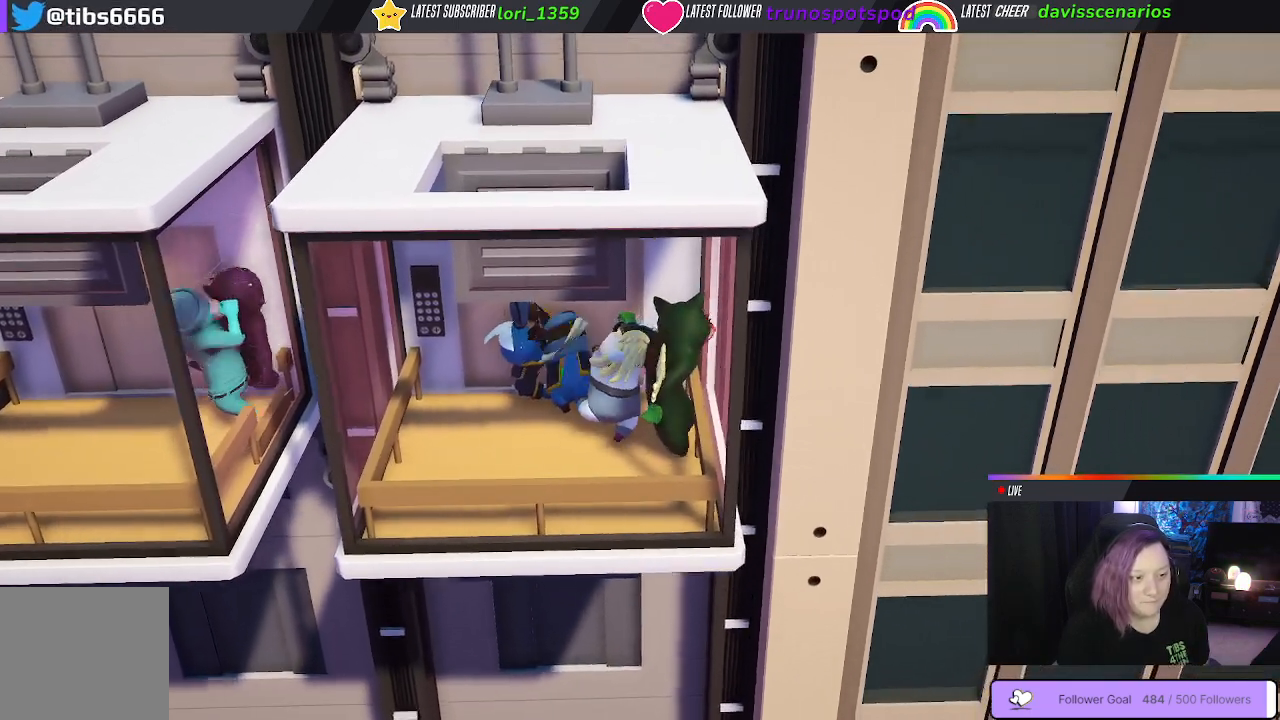
{"buttons": ["B"], "left_stick": "down-left", "right_stick": "center", "events": [[250, "left_stick", "down-left"], [450, "B", "down"]]}
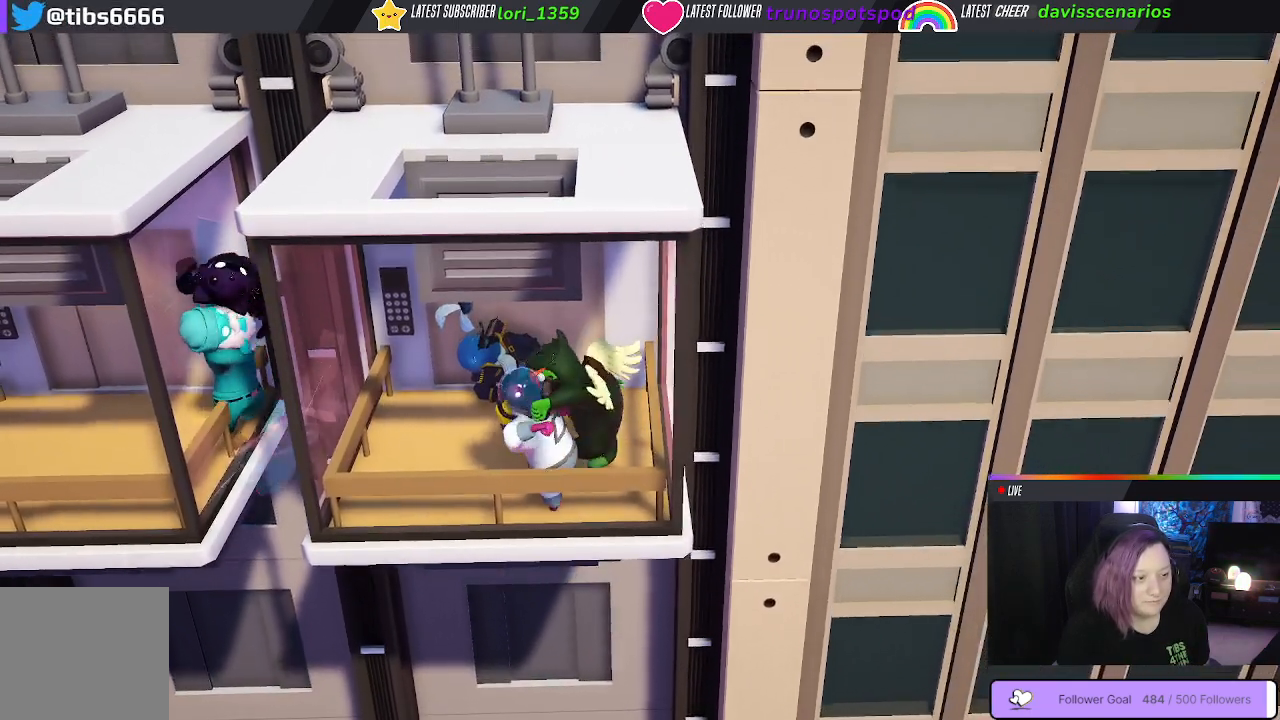
{"buttons": [], "left_stick": "left", "right_stick": "center", "events": [[33, "B", "up"], [100, "left_stick", "down-right"], [133, "B", "down"], [200, "B", "up"], [267, "B", "down"], [350, "B", "up"], [383, "left_stick", "center"], [417, "B", "down"], [450, "left_stick", "left"], [483, "B", "up"]]}
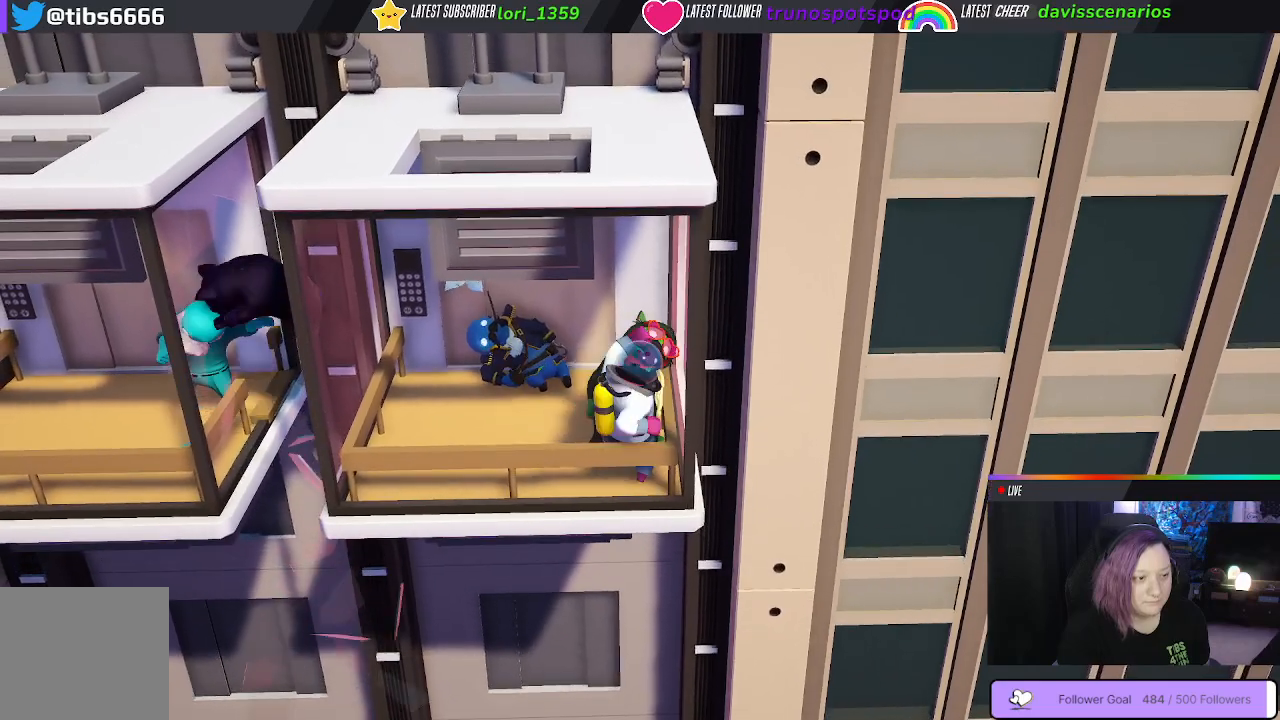
{"buttons": [], "left_stick": "down-right", "right_stick": "center", "events": [[67, "B", "down"], [150, "B", "up"], [217, "B", "down"], [317, "B", "up"], [400, "B", "down"], [450, "left_stick", "down-right"], [467, "B", "up"]]}
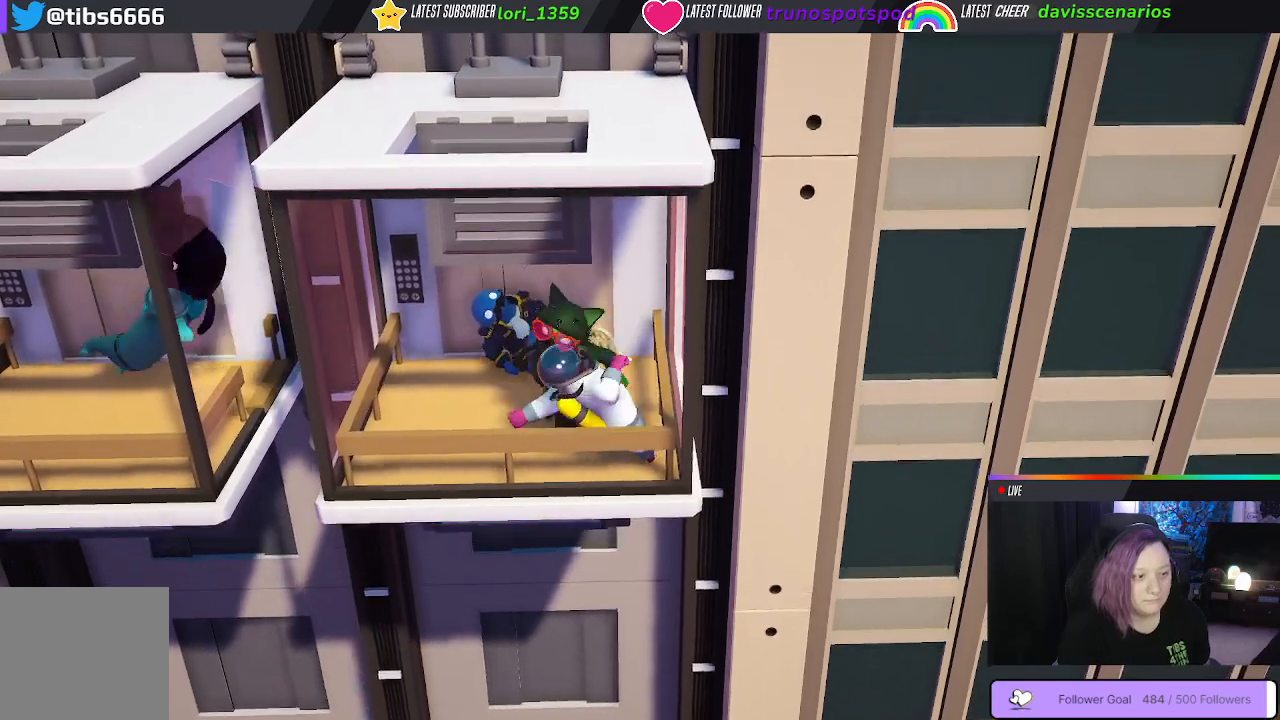
{"buttons": [], "left_stick": "down-right", "right_stick": "center", "events": [[33, "B", "down"], [117, "B", "up"], [183, "B", "down"], [267, "B", "up"], [350, "B", "down"], [433, "B", "up"]]}
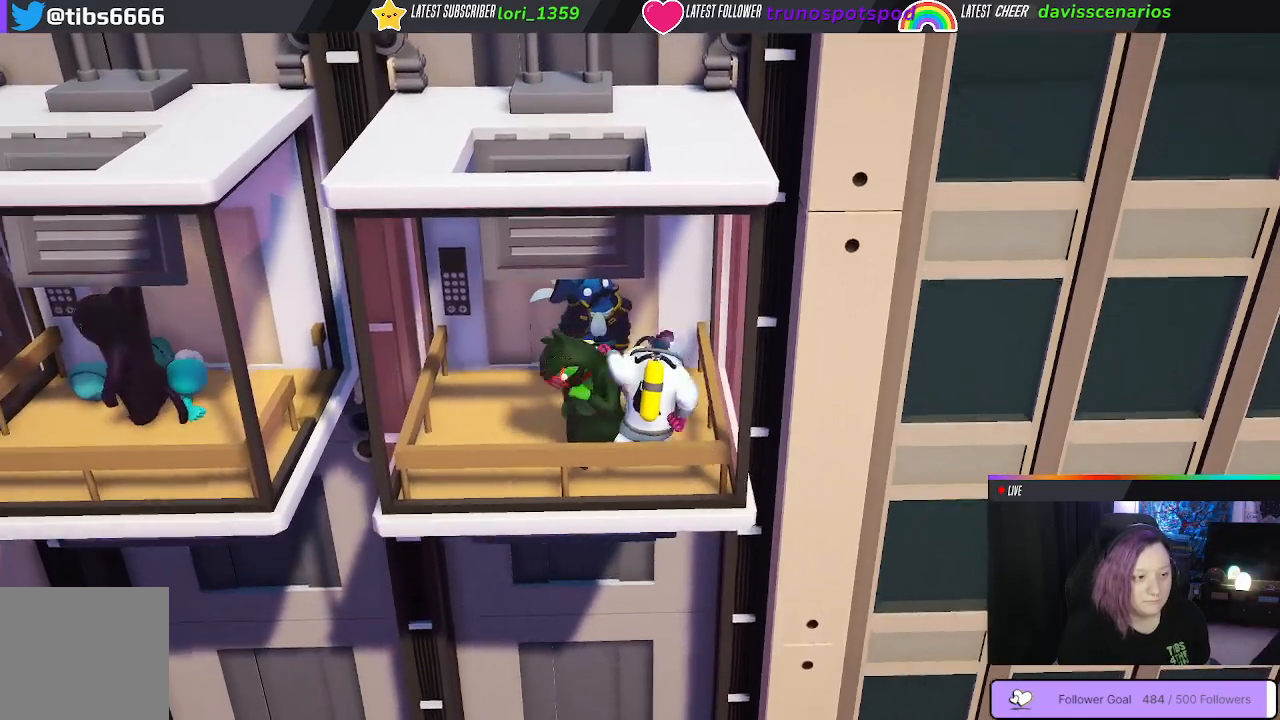
{"buttons": ["B"], "left_stick": "left", "right_stick": "center", "events": [[17, "B", "down"], [117, "B", "up"], [200, "B", "down"], [300, "B", "up"], [417, "B", "down"], [467, "left_stick", "left"]]}
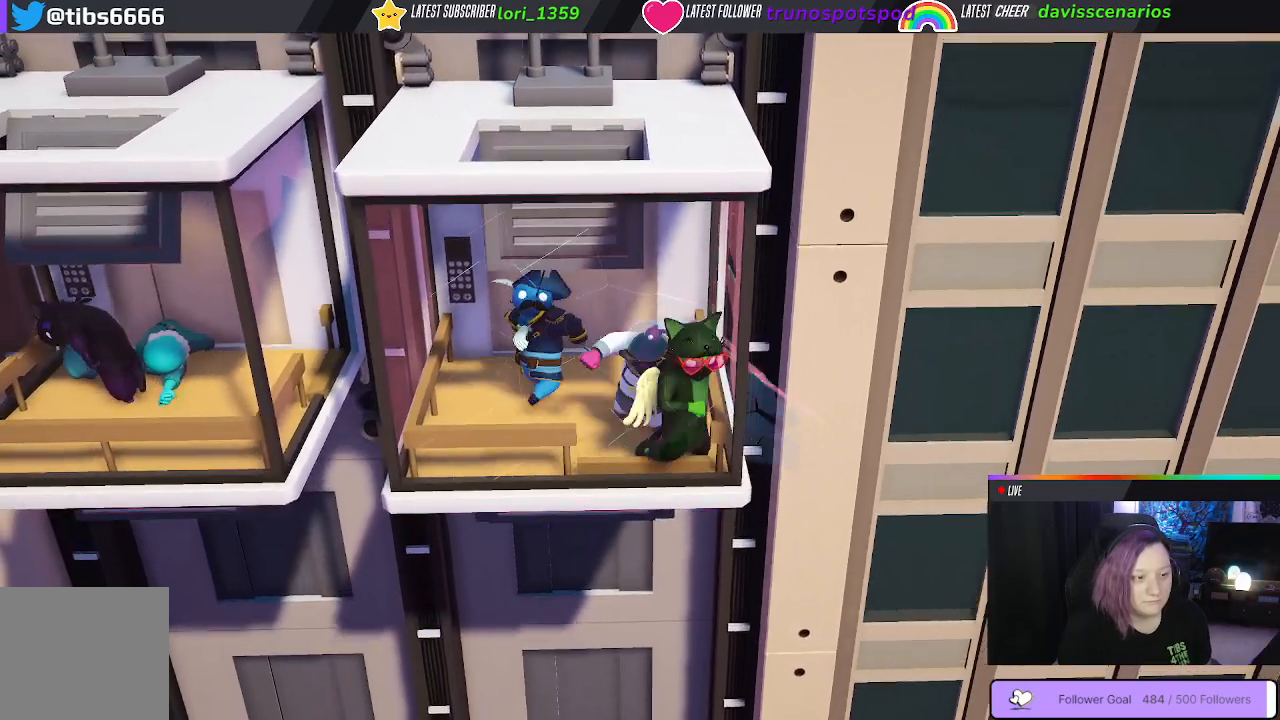
{"buttons": ["B", "L3"], "left_stick": "up-left", "right_stick": "center", "events": [[17, "B", "up"], [233, "left_stick", "up-left"], [267, "B", "down"], [433, "L3", "down"]]}
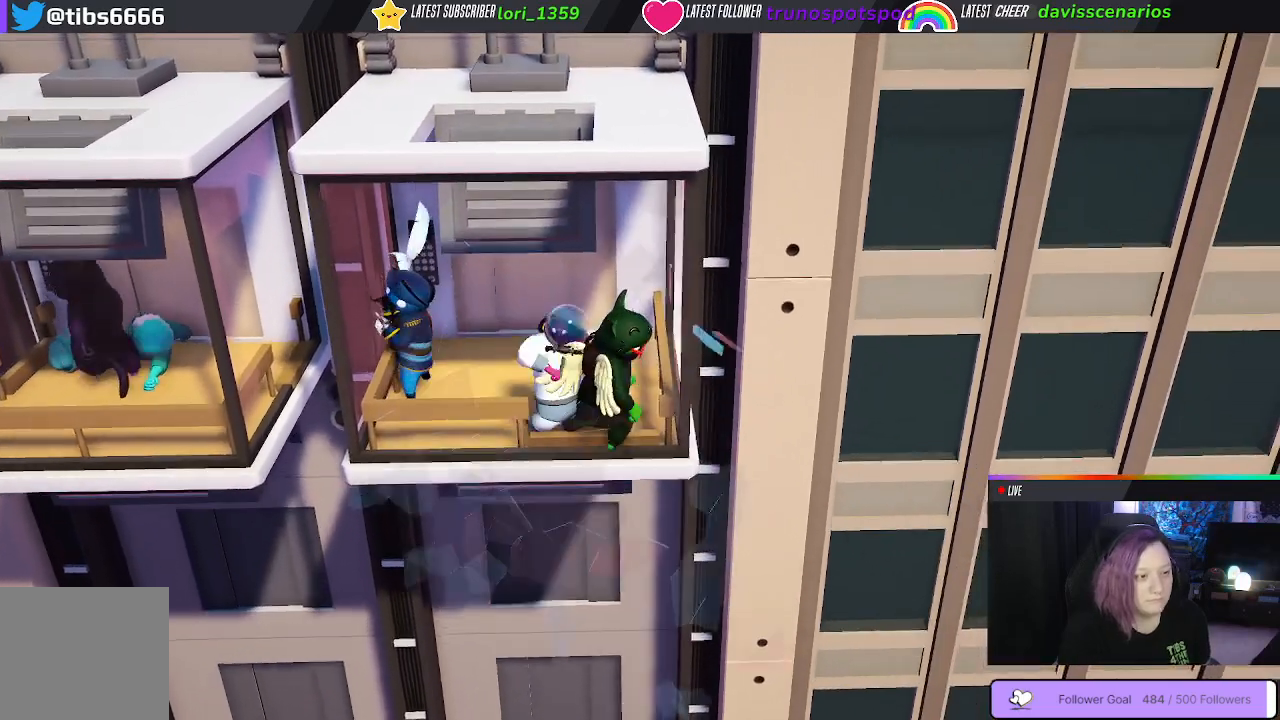
{"buttons": ["B", "L1", "R1", "L3"], "left_stick": "up", "right_stick": "center", "events": [[17, "L1", "down"], [83, "R1", "down"], [83, "left_stick", "up"]]}
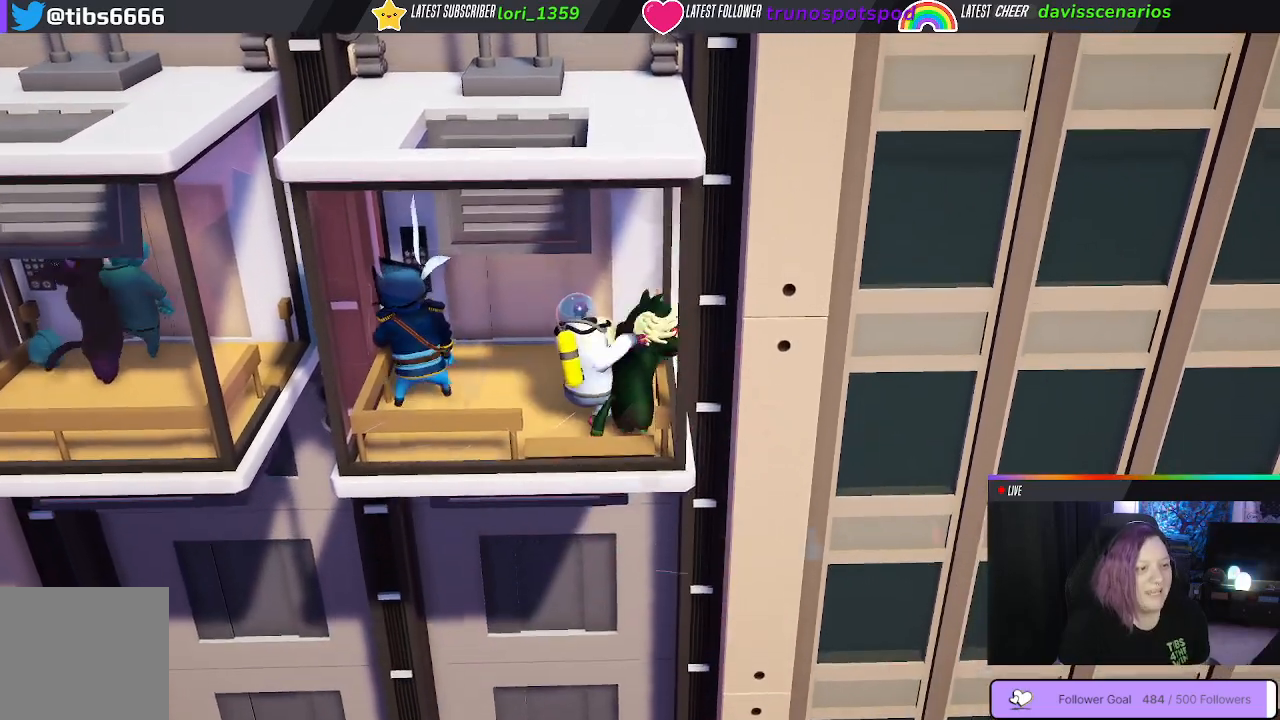
{"buttons": ["B", "L1", "R1"], "left_stick": "left", "right_stick": "center", "events": [[33, "L3", "up"], [283, "left_stick", "up-left"], [417, "left_stick", "left"]]}
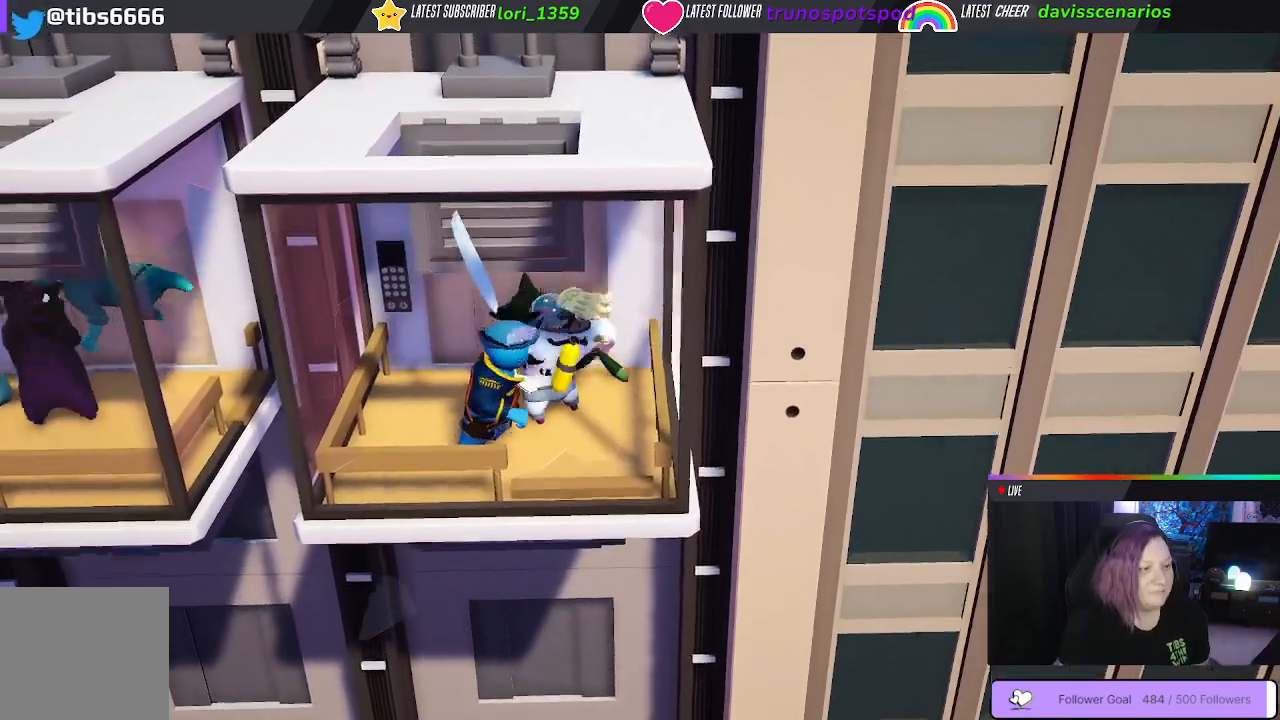
{"buttons": ["B", "L1", "R1"], "left_stick": "right", "right_stick": "center", "events": [[200, "left_stick", "down"], [267, "left_stick", "down-right"], [367, "left_stick", "right"]]}
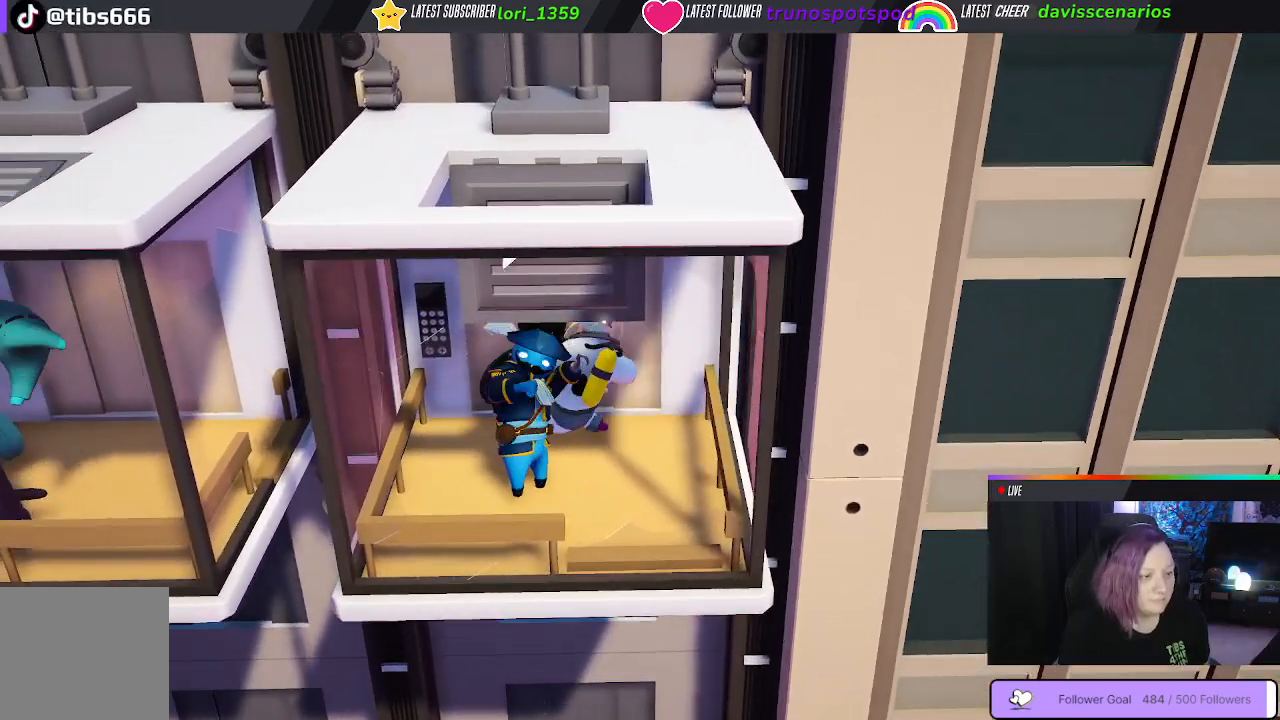
{"buttons": ["B", "L1", "R1"], "left_stick": "down-right", "right_stick": "center", "events": [[417, "left_stick", "down-right"]]}
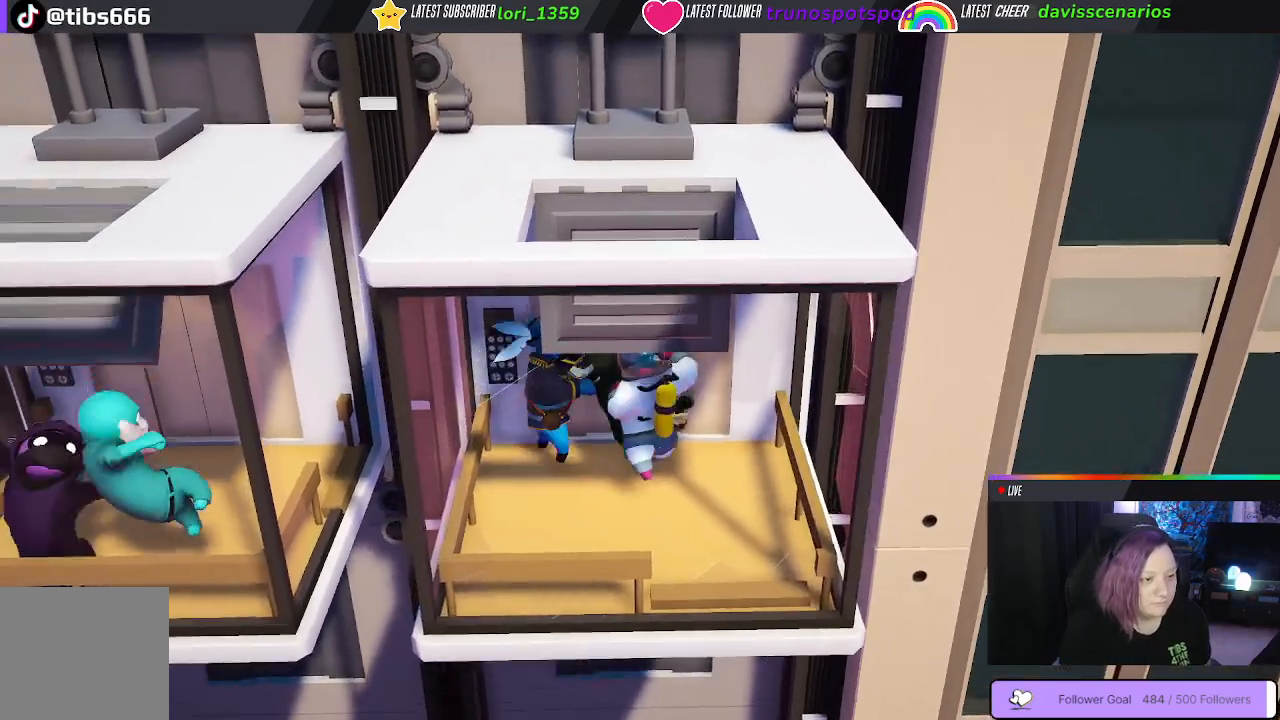
{"buttons": ["B", "L1", "R1"], "left_stick": "down-left", "right_stick": "center", "events": [[17, "left_stick", "down"], [400, "left_stick", "down-left"]]}
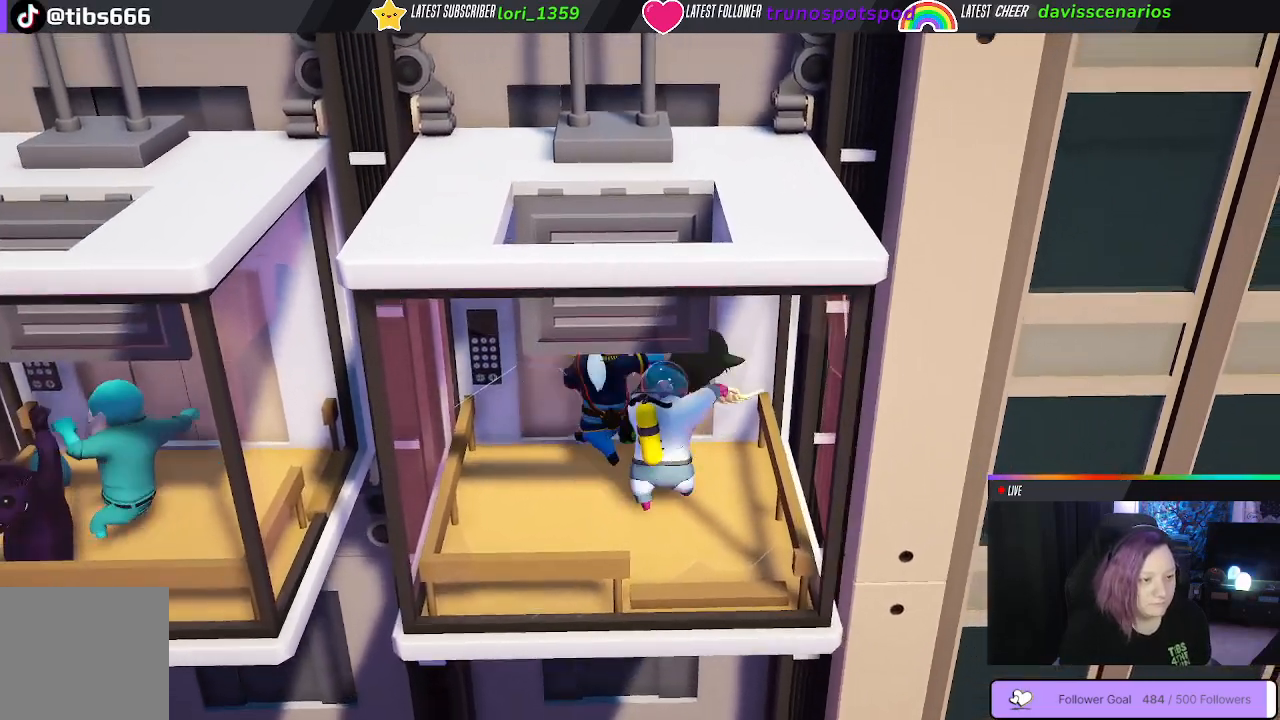
{"buttons": ["B", "L1", "R1"], "left_stick": "down-left", "right_stick": "center", "events": [[100, "left_stick", "left"], [433, "left_stick", "down-left"]]}
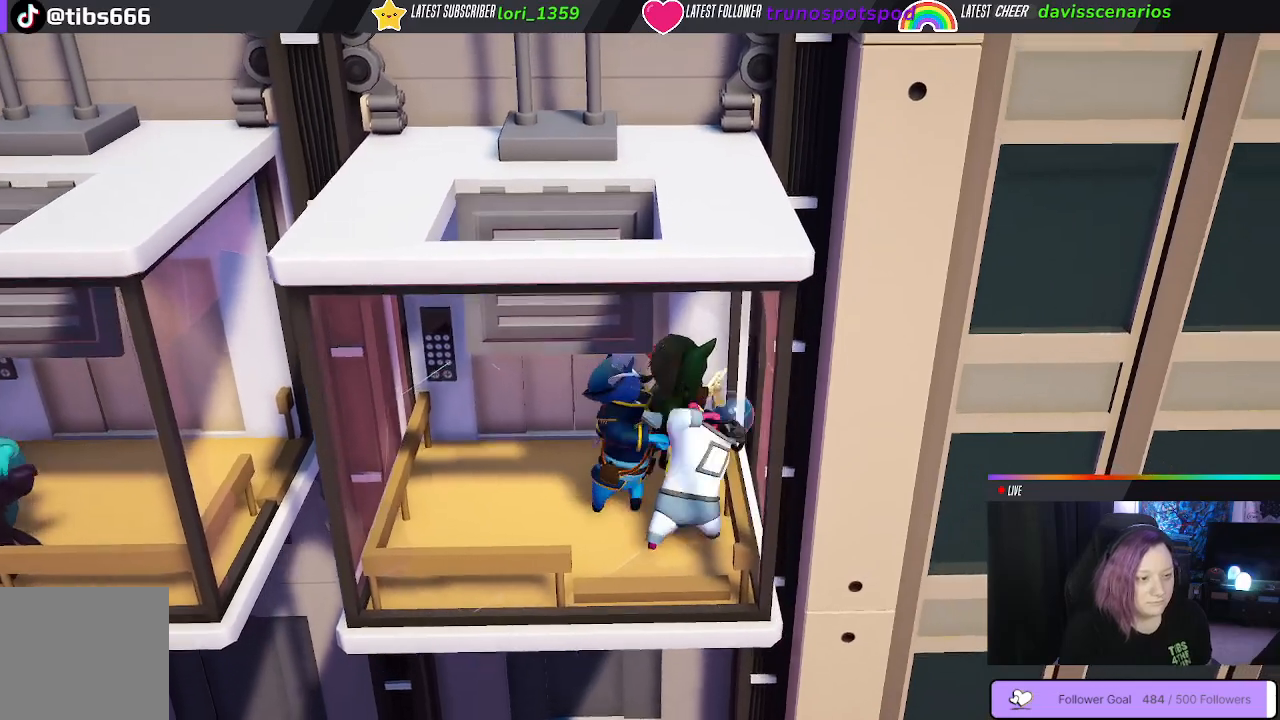
{"buttons": ["B", "L1", "R1"], "left_stick": "down", "right_stick": "center", "events": [[367, "left_stick", "down"]]}
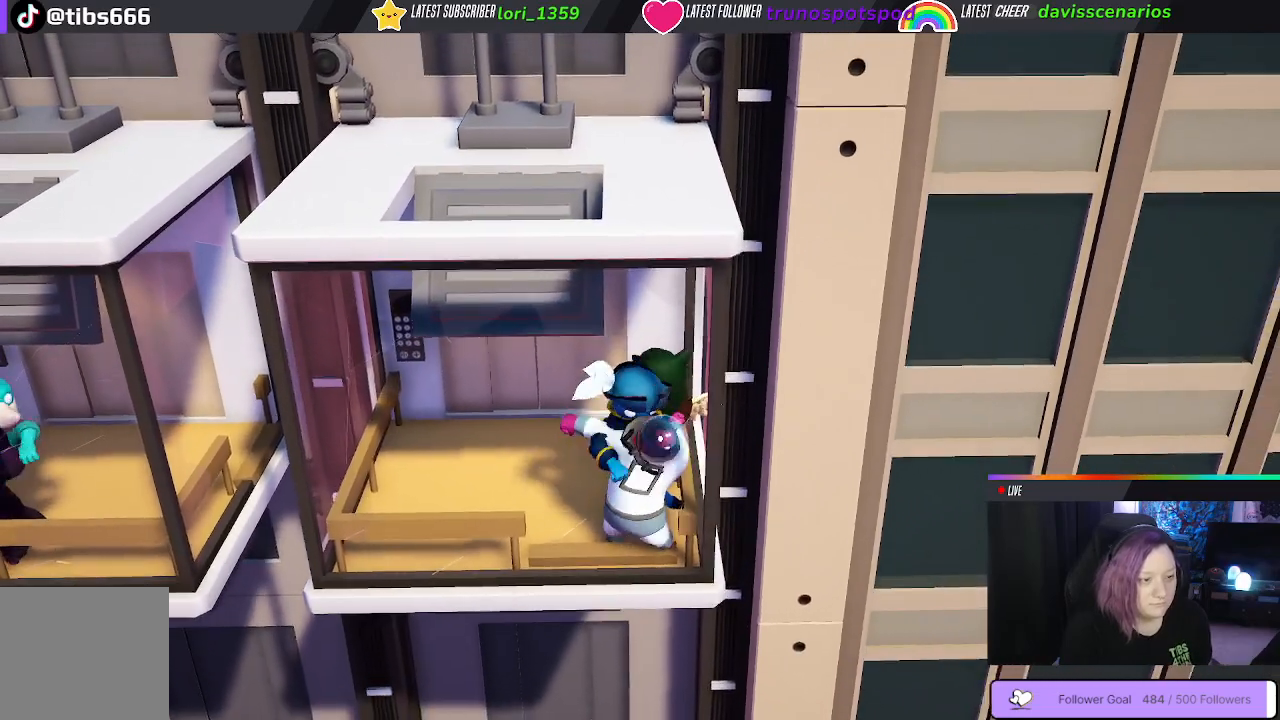
{"buttons": [], "left_stick": "up-left", "right_stick": "center", "events": [[167, "left_stick", "left"], [283, "left_stick", "up-left"], [383, "B", "up"], [417, "R1", "up"], [433, "L1", "up"]]}
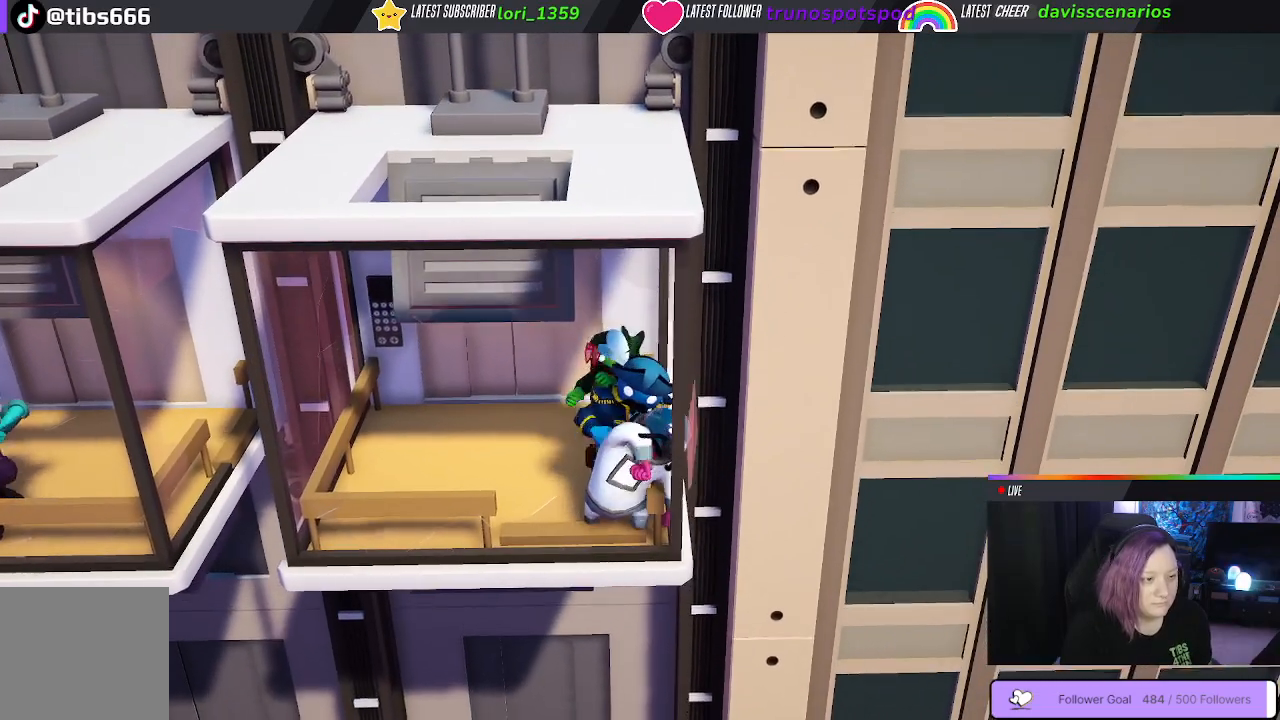
{"buttons": [], "left_stick": "up-left", "right_stick": "center", "events": []}
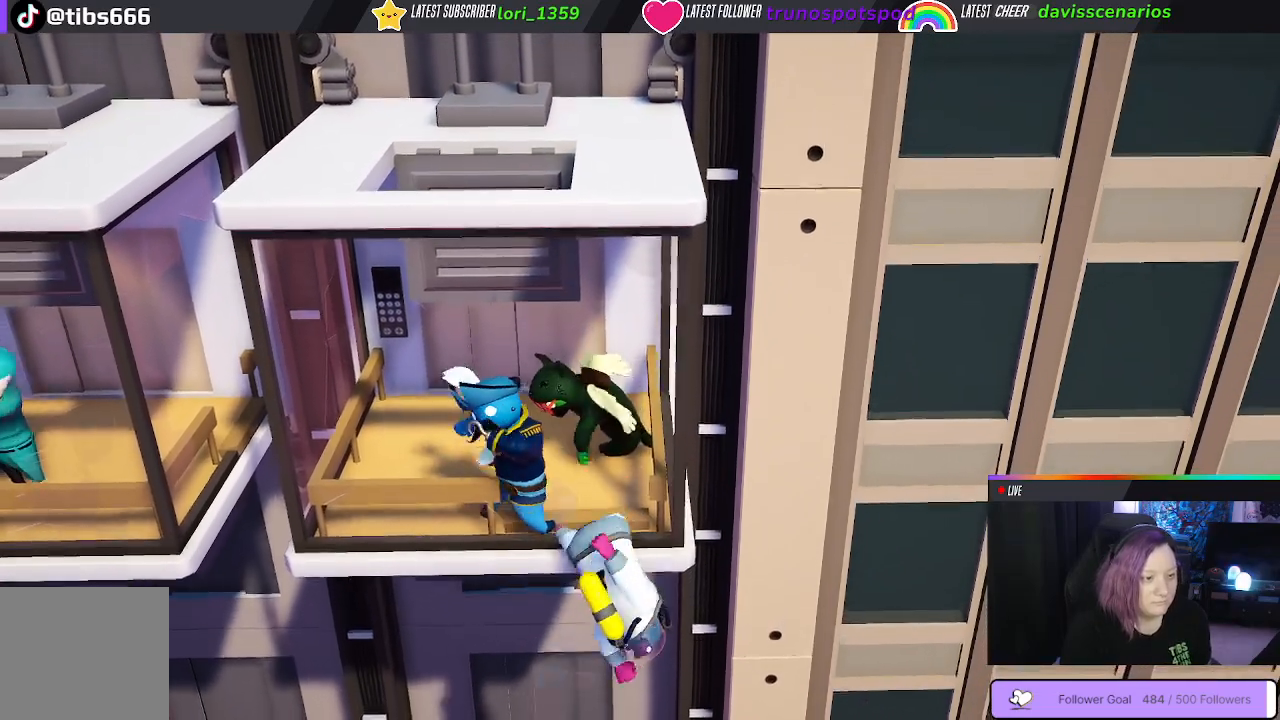
{"buttons": [], "left_stick": "up-left", "right_stick": "center", "events": []}
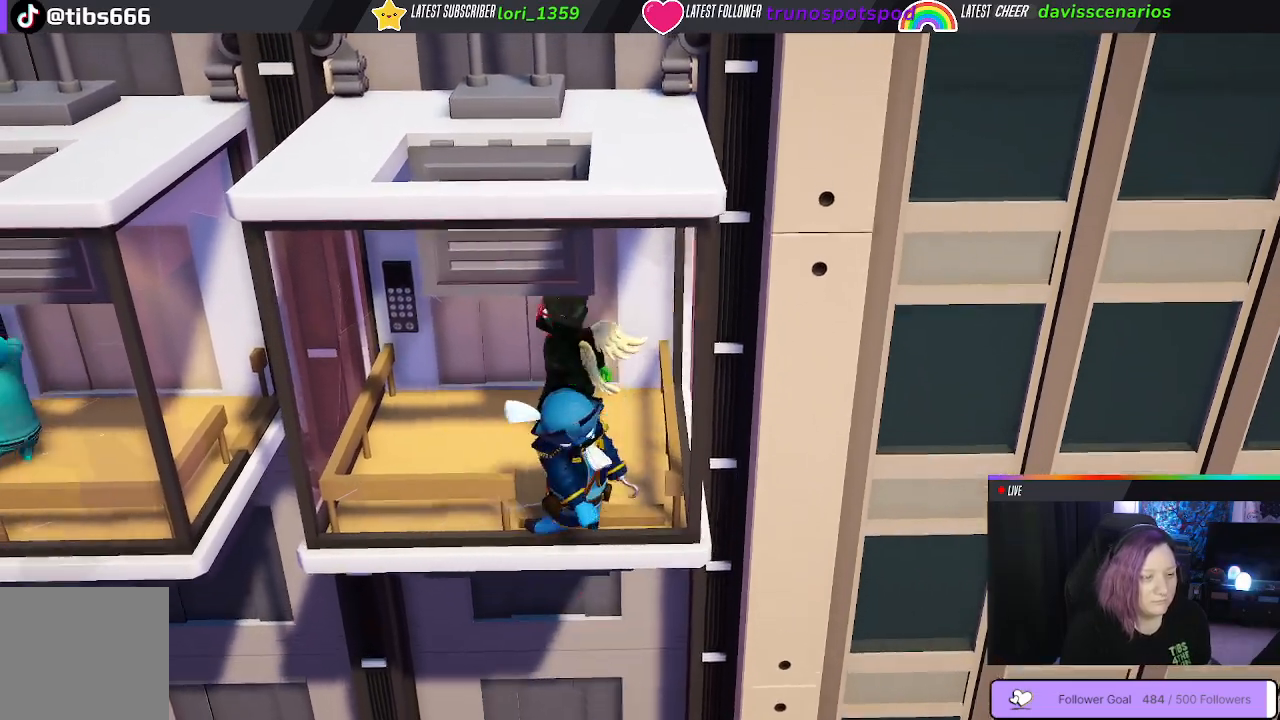
{"buttons": [], "left_stick": "down-right", "right_stick": "center", "events": [[50, "left_stick", "left"], [167, "left_stick", "down-left"], [283, "left_stick", "down"], [400, "left_stick", "down-right"]]}
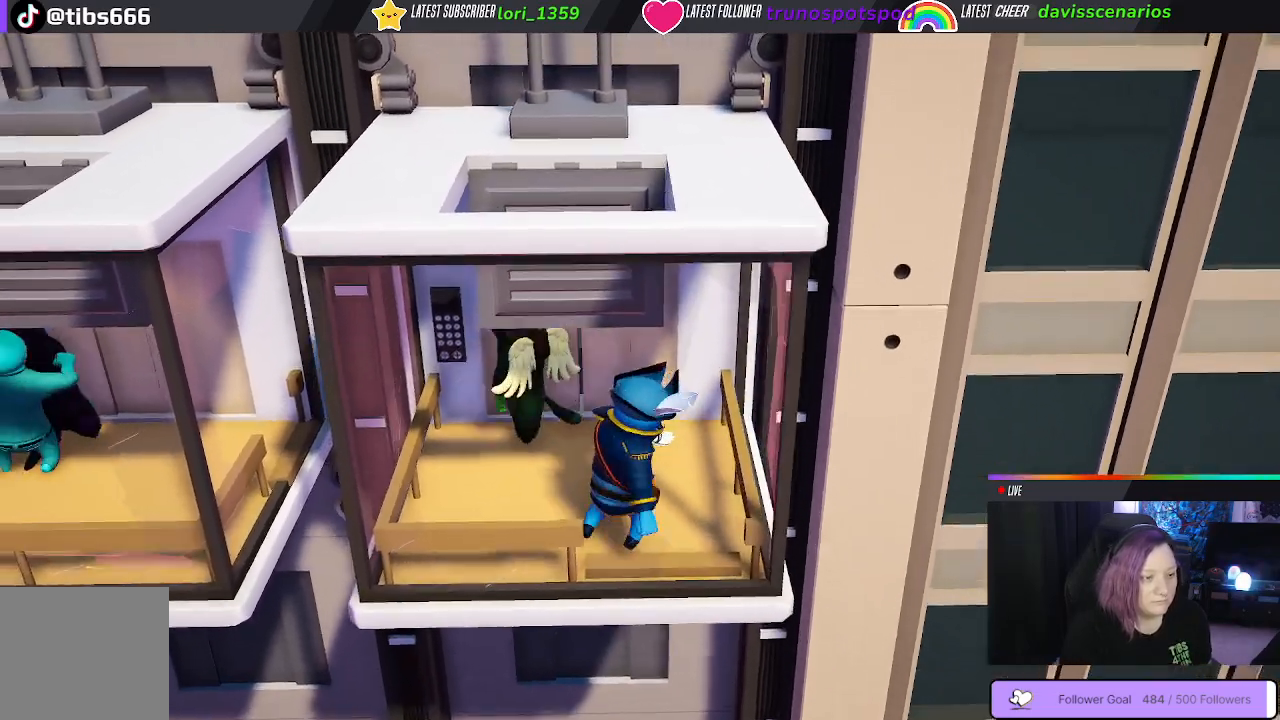
{"buttons": [], "left_stick": "center", "right_stick": "center", "events": [[317, "left_stick", "center"]]}
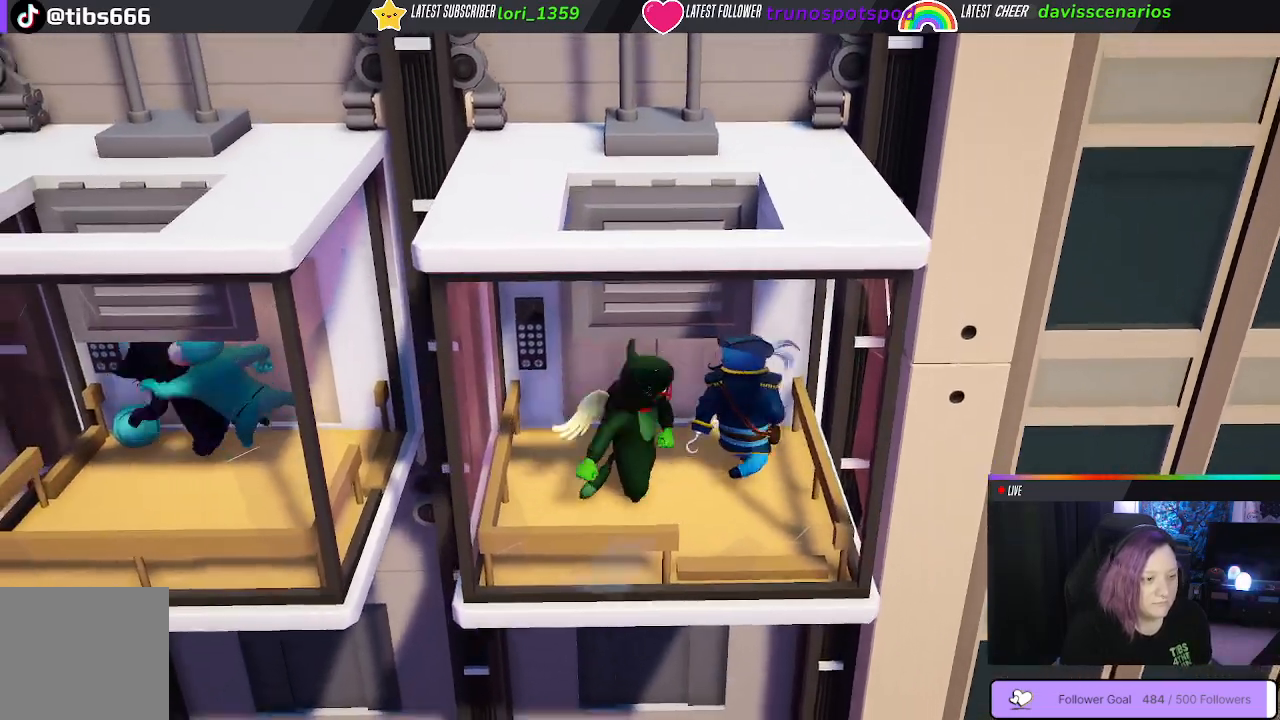
{"buttons": [], "left_stick": "center", "right_stick": "center", "events": []}
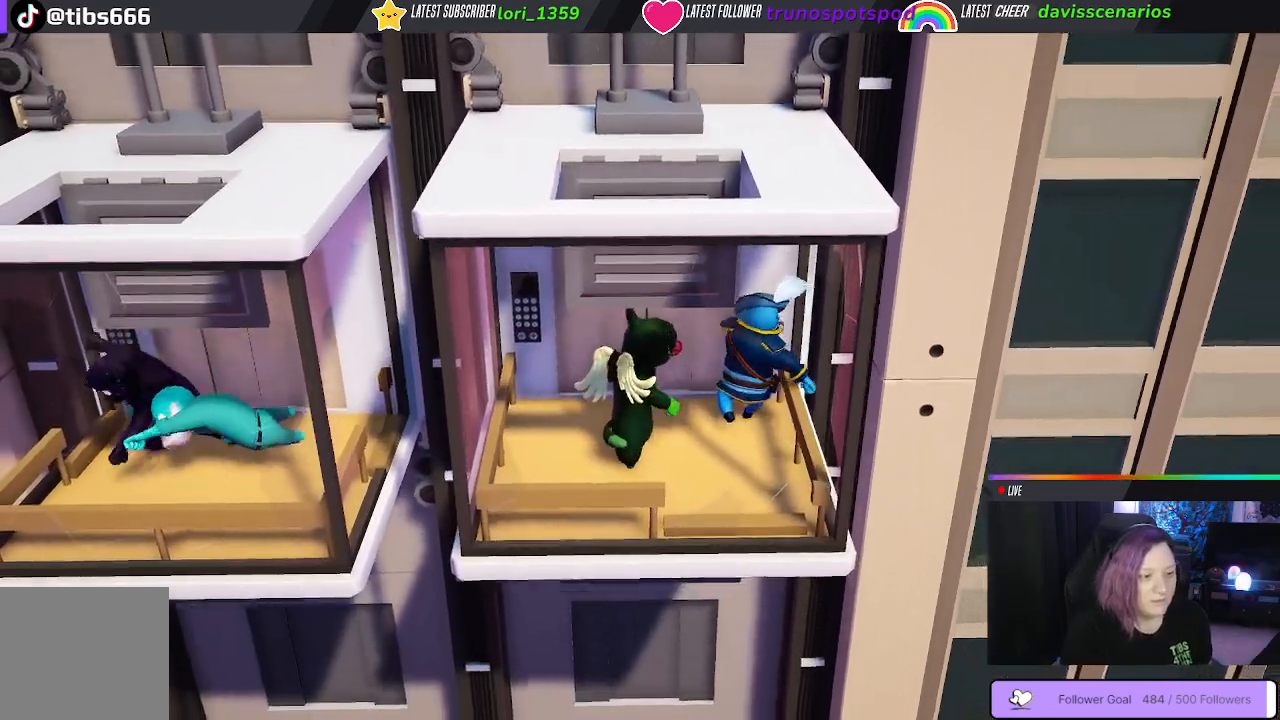
{"buttons": [], "left_stick": "center", "right_stick": "center", "events": []}